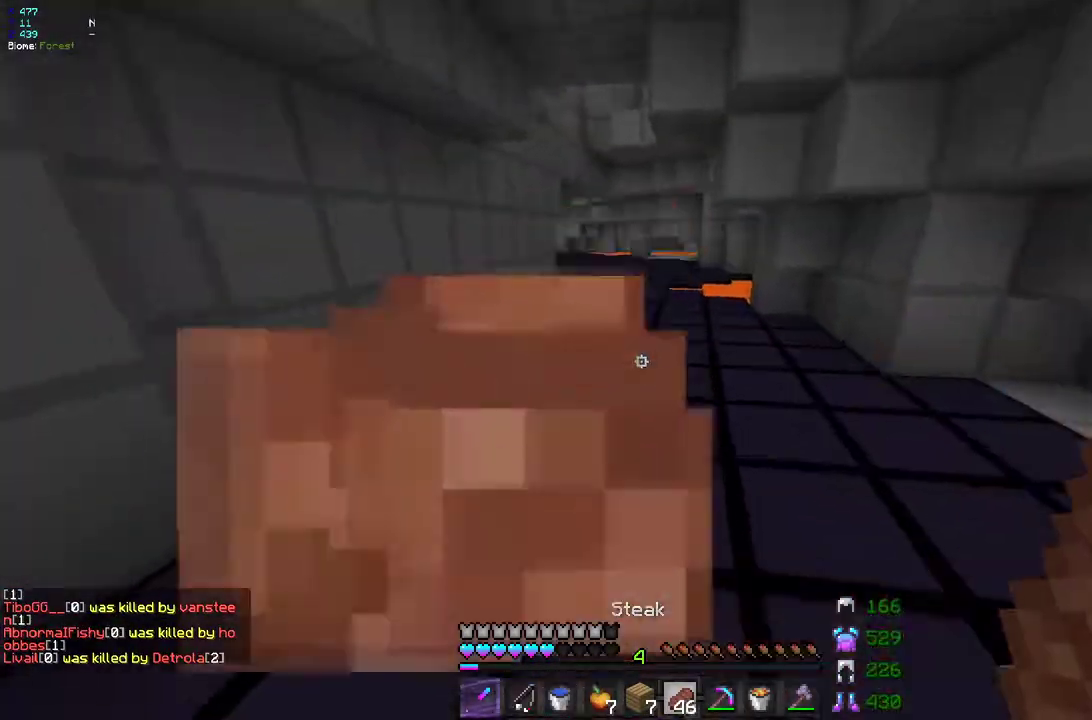
Gameplay with keyboard and mouse; each line is a JSON object with the keys and mouse buttons held at the frame after it. "events" lists presses ("down") and releases ("up") of "d", "q", "s", "z", "mouse_left" and "mouse_right" between this image and that frame as [ms after this image, input, new state], when the widget could be followed in between. "mouse_left", "mouse_right" = the "left", "right" buttons of the "mouse" list. No other keys are recorded. Fast repeated clicks can show as one long hold. Mouse movement is not recorded.
{"keys": [], "mouse": [], "events": [[100, "mouse_right", "up"], [250, "z", "up"]]}
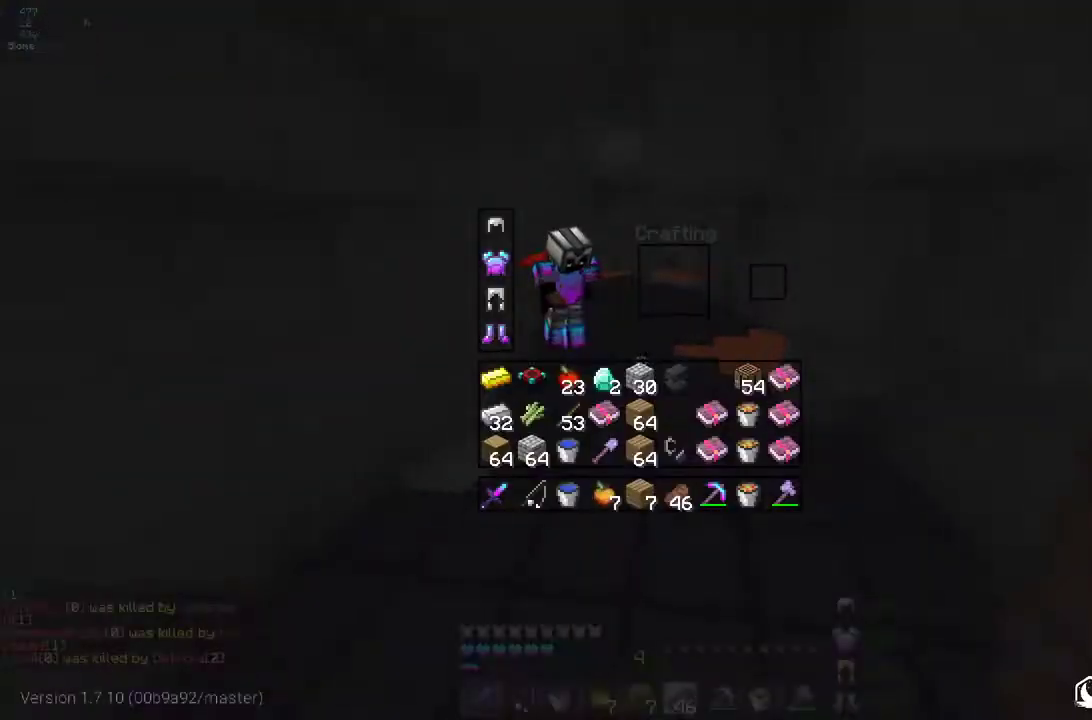
{"keys": [], "mouse": [], "events": [[83, "z", "down"], [400, "z", "up"]]}
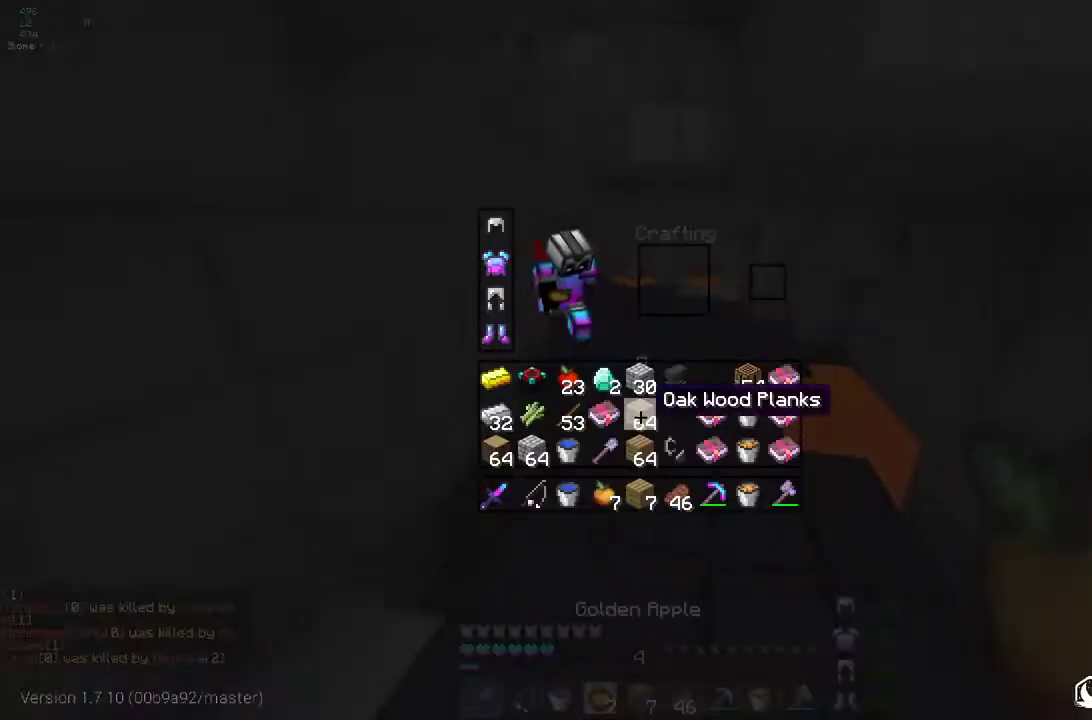
{"keys": [], "mouse": [], "events": []}
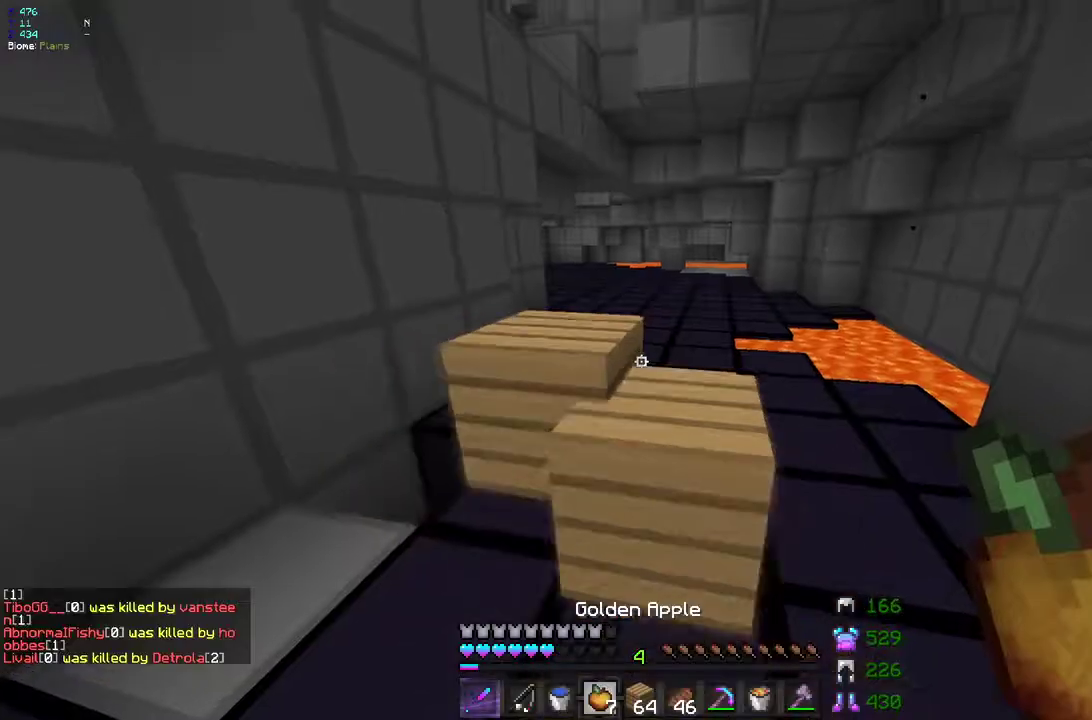
{"keys": ["z"], "mouse": [], "events": [[67, "z", "down"]]}
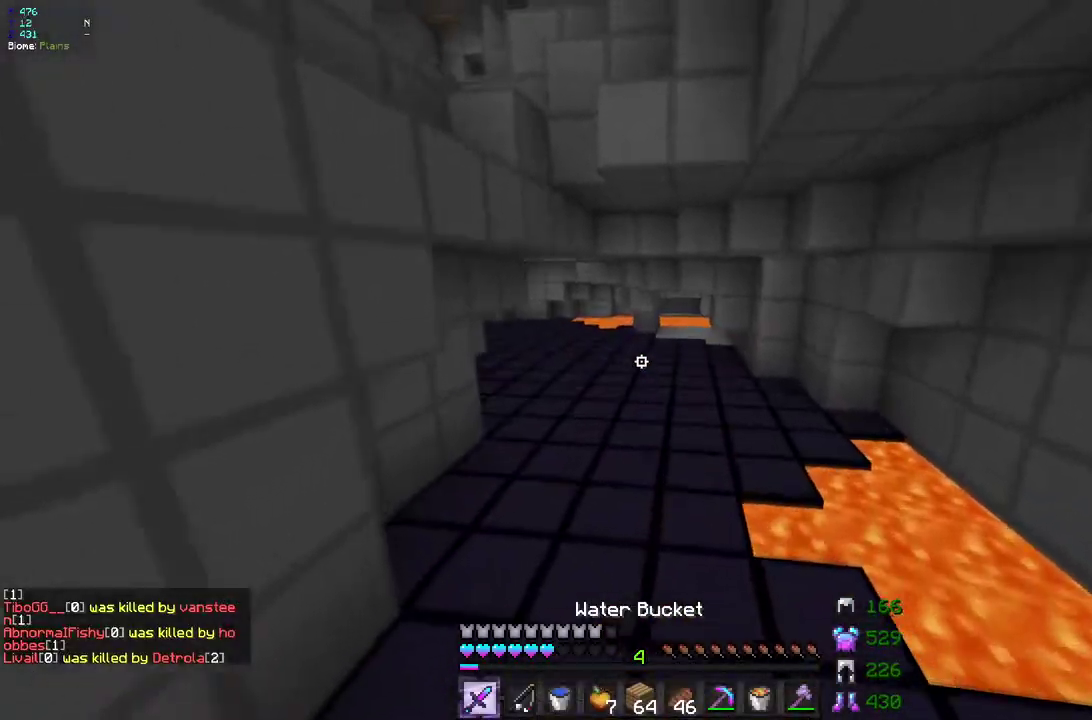
{"keys": ["z"], "mouse": [], "events": []}
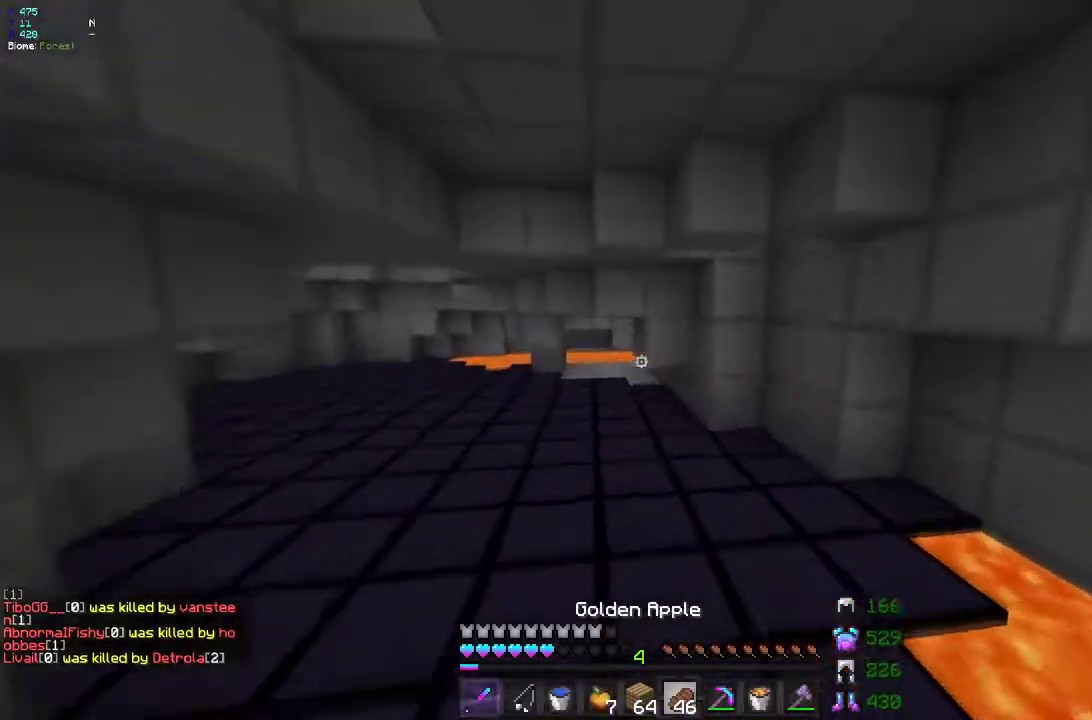
{"keys": ["d", "z"], "mouse": [], "events": [[250, "d", "down"]]}
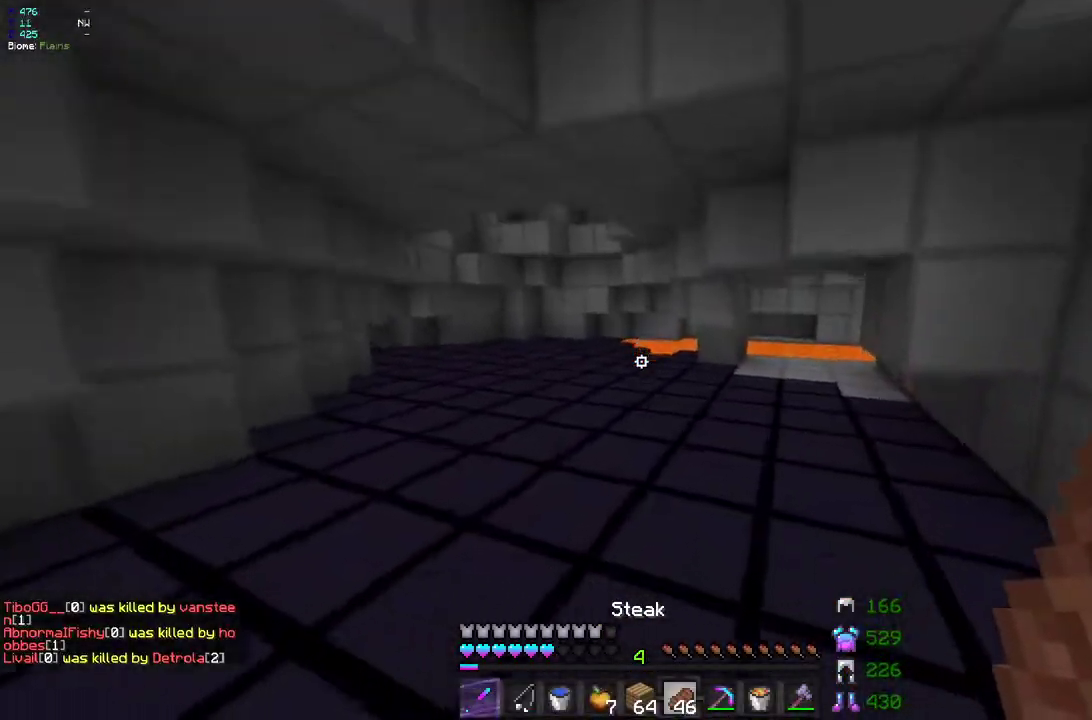
{"keys": ["q", "z"], "mouse": [], "events": [[133, "d", "up"], [233, "q", "down"]]}
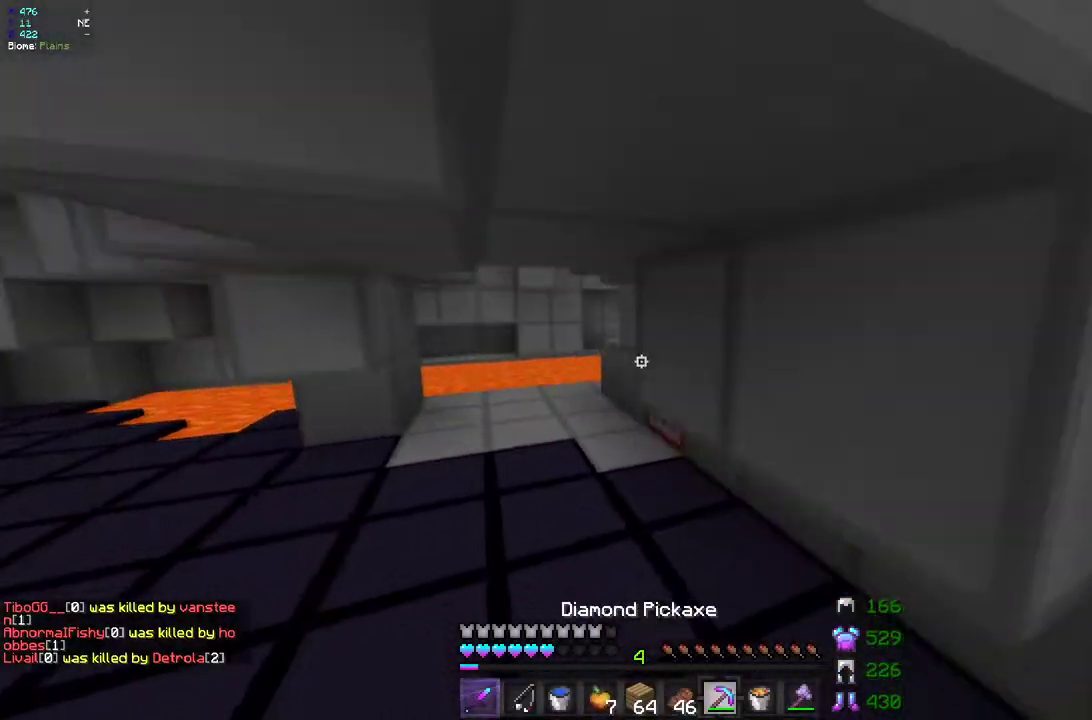
{"keys": ["q", "z"], "mouse": ["left"], "events": [[217, "mouse_left", "down"]]}
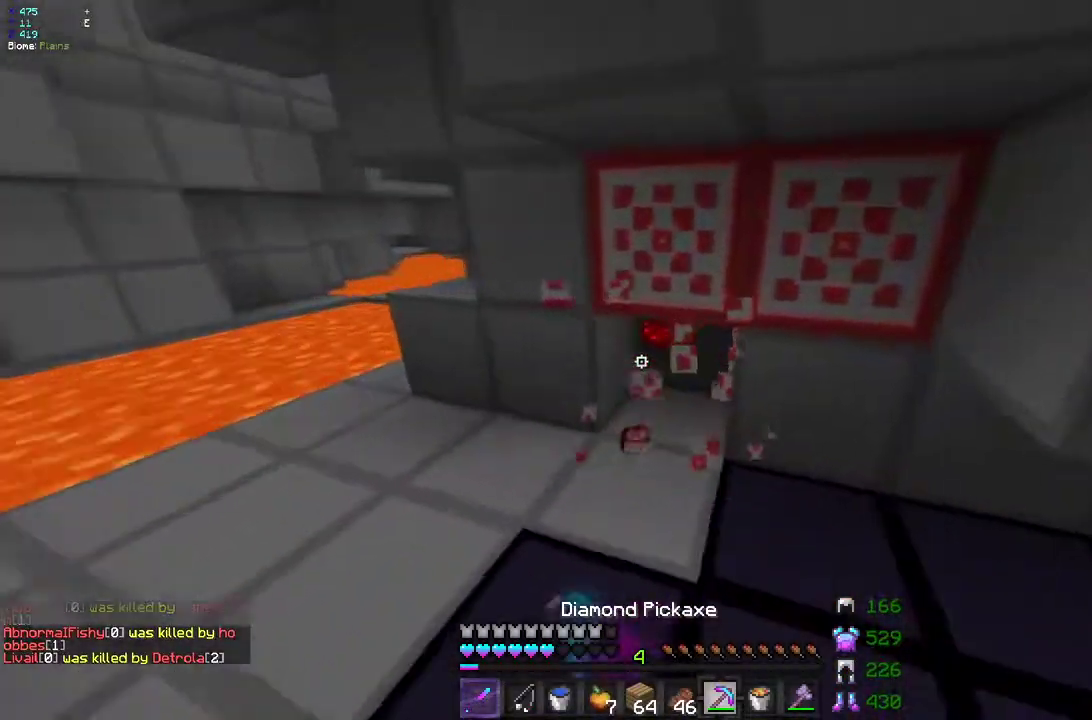
{"keys": [], "mouse": ["left"], "events": [[67, "q", "up"], [150, "z", "up"], [317, "z", "down"], [450, "z", "up"]]}
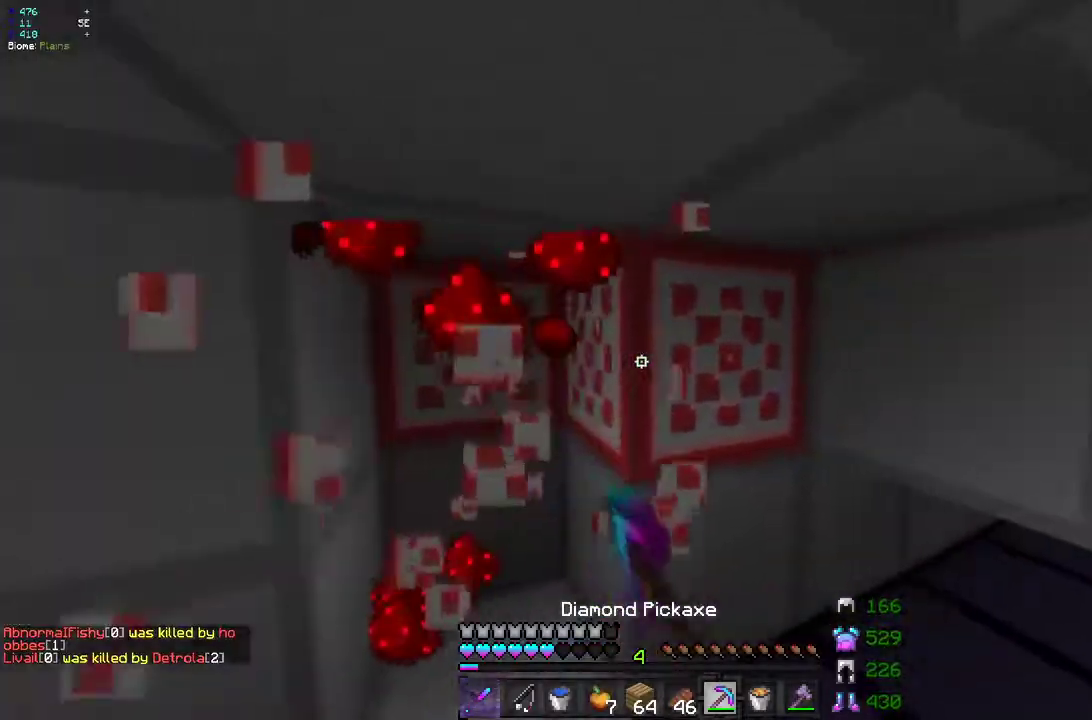
{"keys": [], "mouse": ["left"], "events": []}
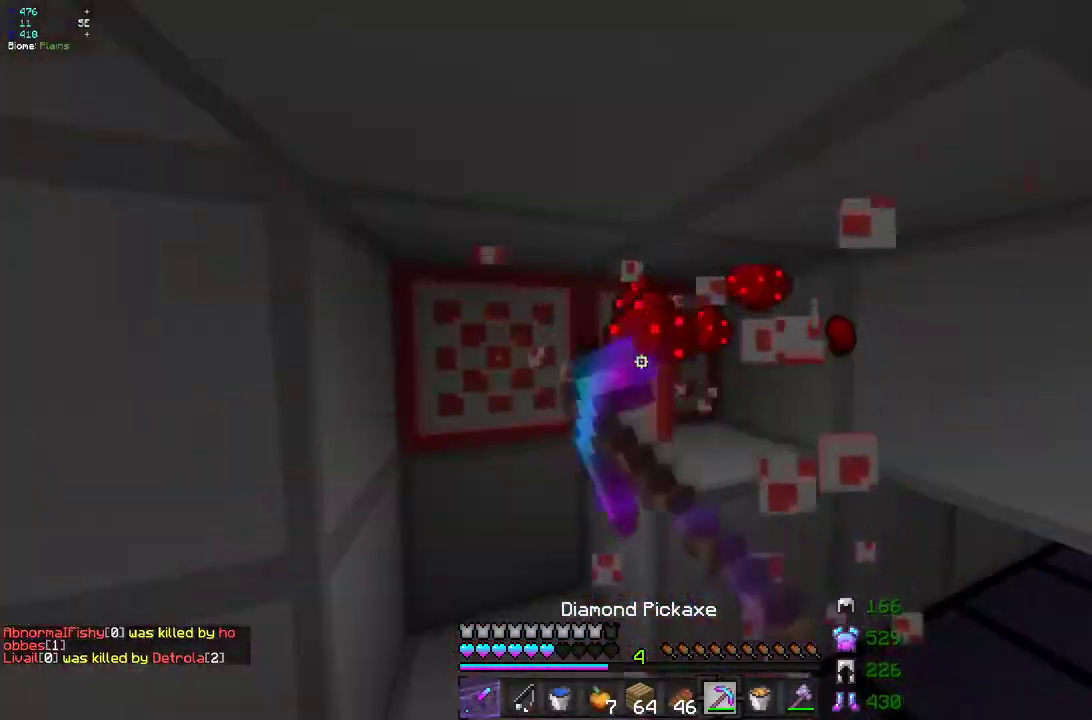
{"keys": ["q", "z"], "mouse": ["left"], "events": [[133, "z", "down"], [233, "z", "up"], [400, "z", "down"], [417, "q", "down"]]}
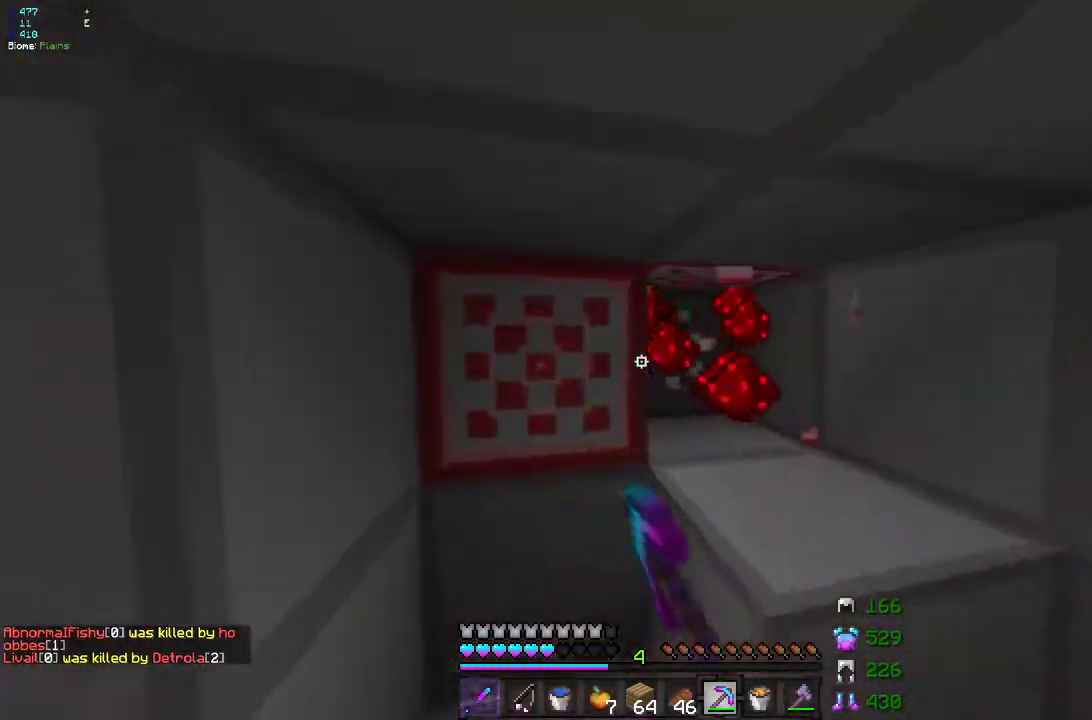
{"keys": [], "mouse": ["left"], "events": [[17, "q", "up"], [17, "z", "up"], [183, "z", "down"], [383, "z", "up"]]}
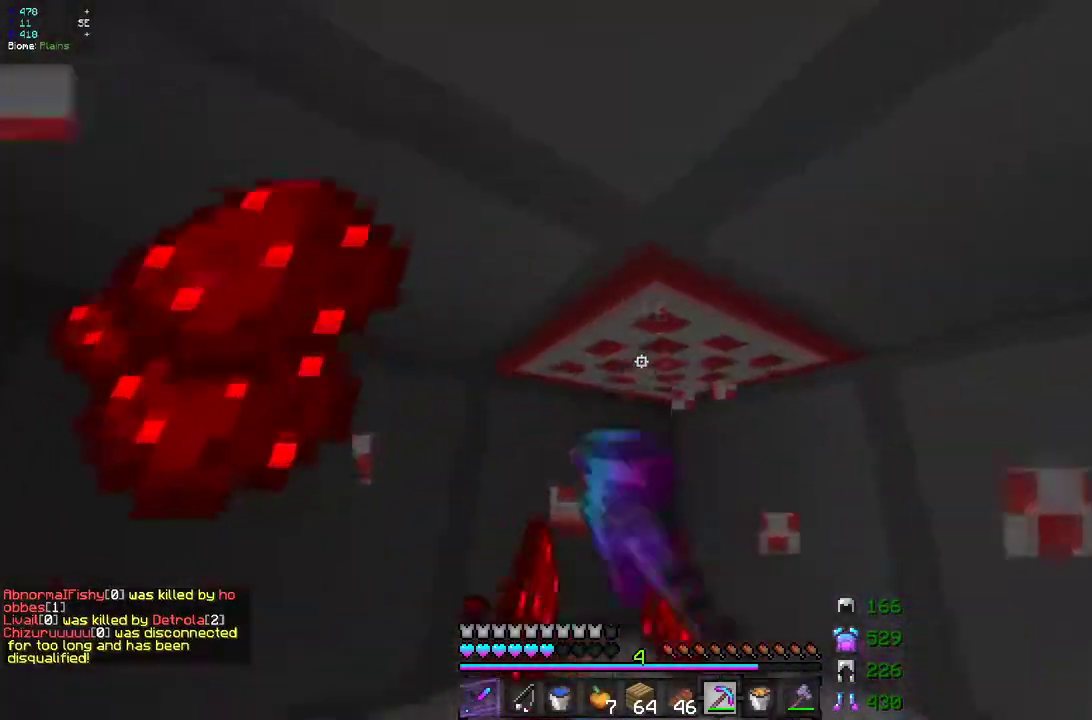
{"keys": [], "mouse": [], "events": [[100, "z", "down"], [267, "mouse_left", "up"], [283, "z", "up"]]}
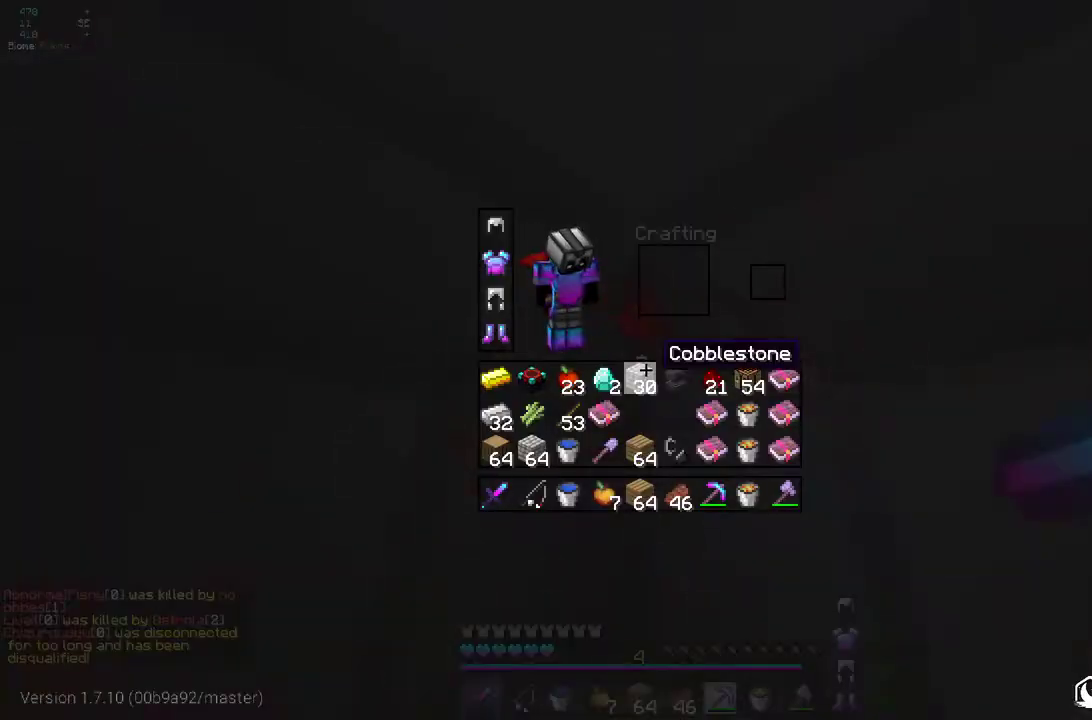
{"keys": [], "mouse": [], "events": []}
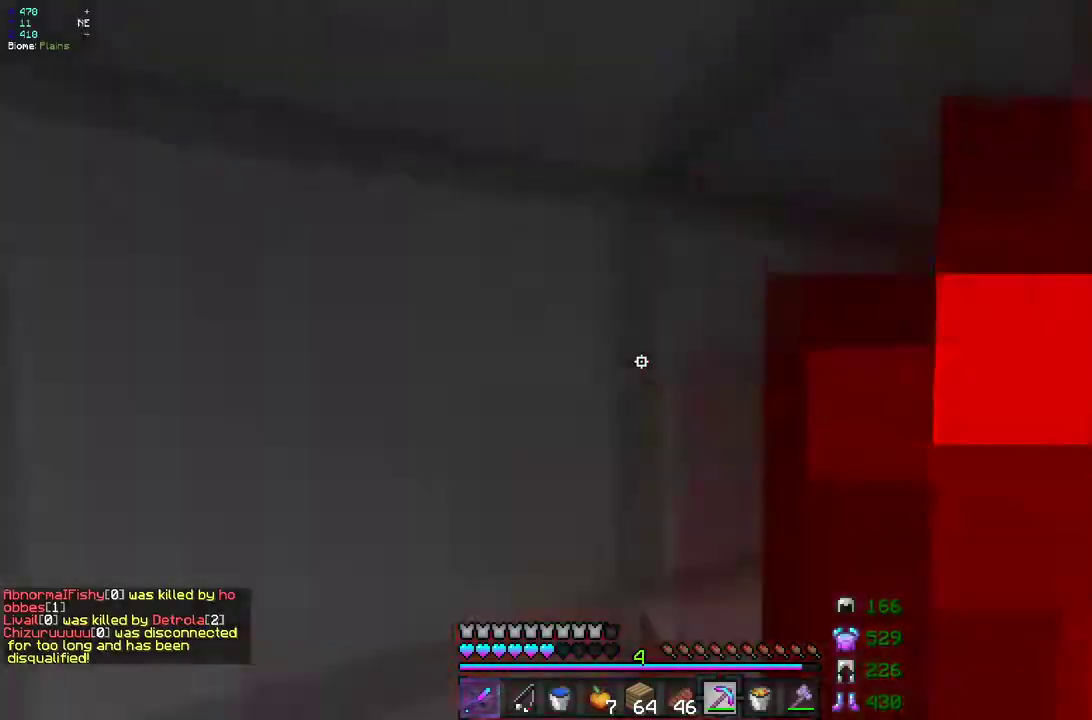
{"keys": ["q", "z"], "mouse": [], "events": [[33, "q", "down"], [50, "z", "down"]]}
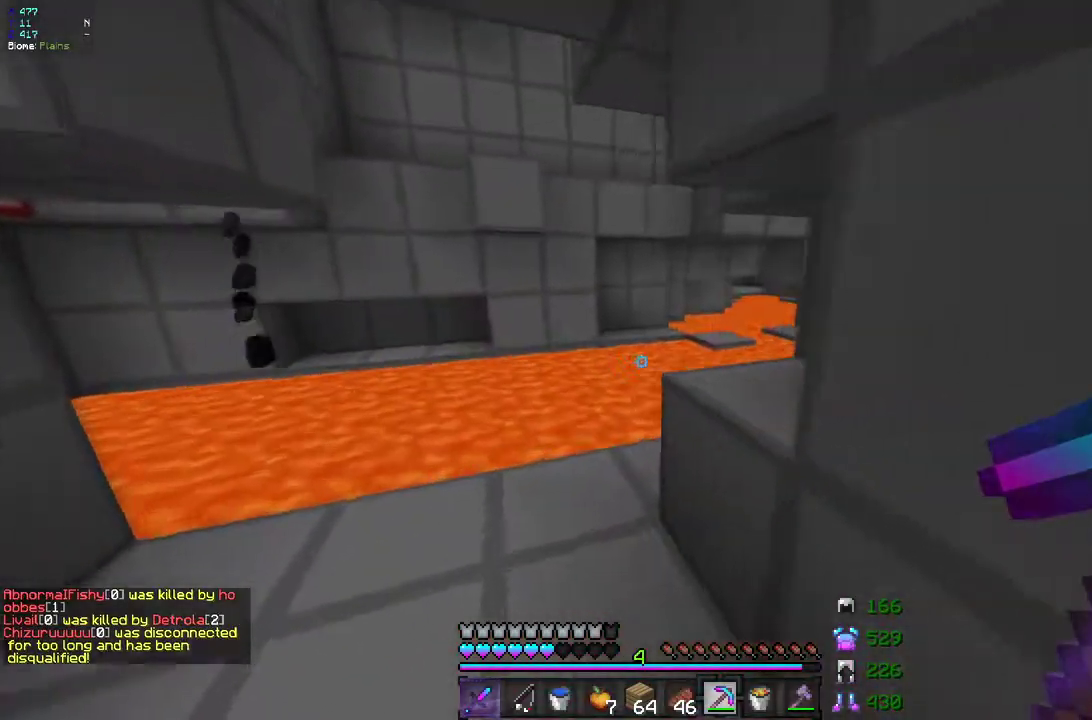
{"keys": ["d", "z"], "mouse": [], "events": [[150, "q", "up"], [317, "d", "down"]]}
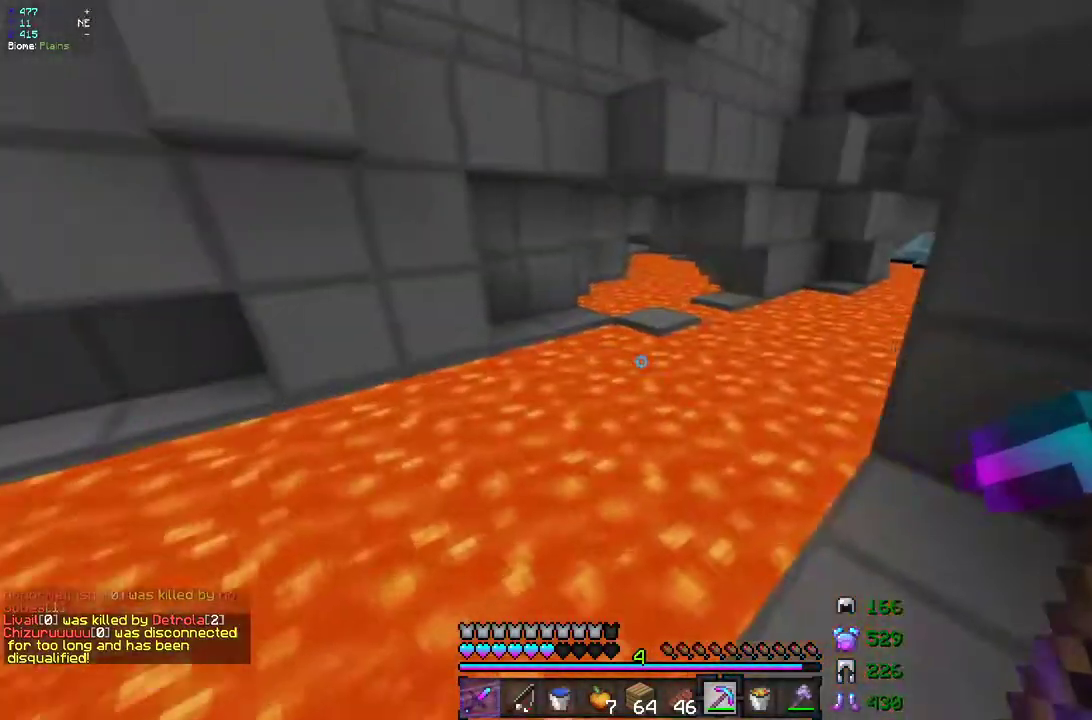
{"keys": ["z"], "mouse": ["right"], "events": [[33, "d", "up"], [267, "mouse_right", "down"]]}
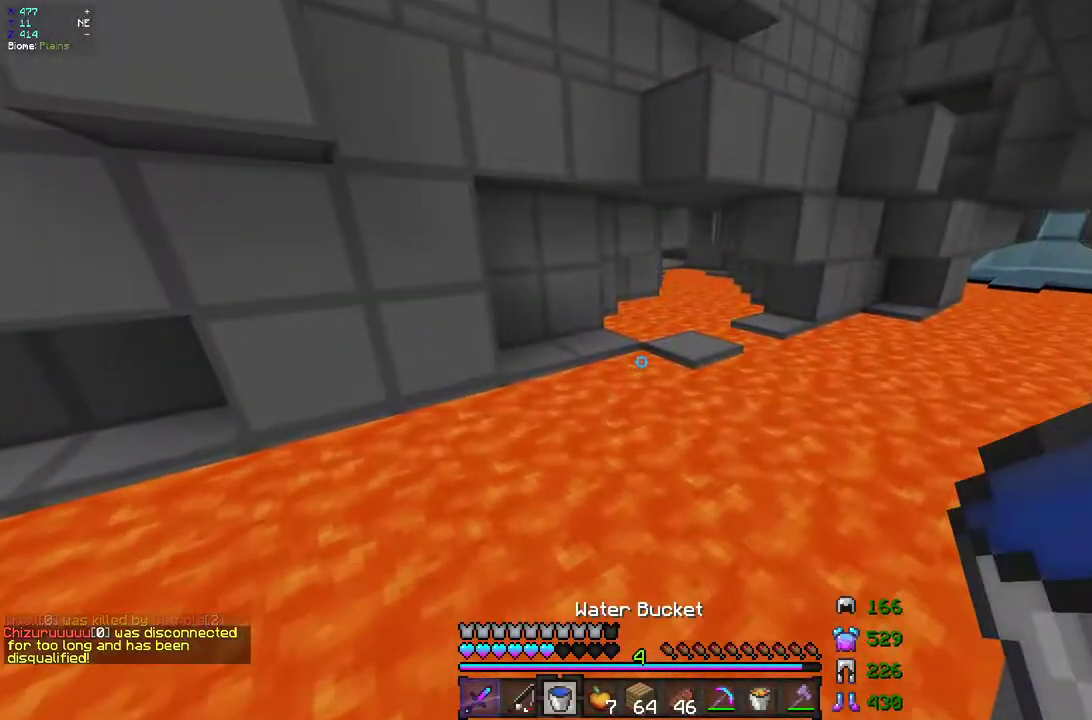
{"keys": ["q", "z"], "mouse": [], "events": [[150, "mouse_right", "up"], [233, "z", "up"], [300, "q", "down"], [417, "z", "down"]]}
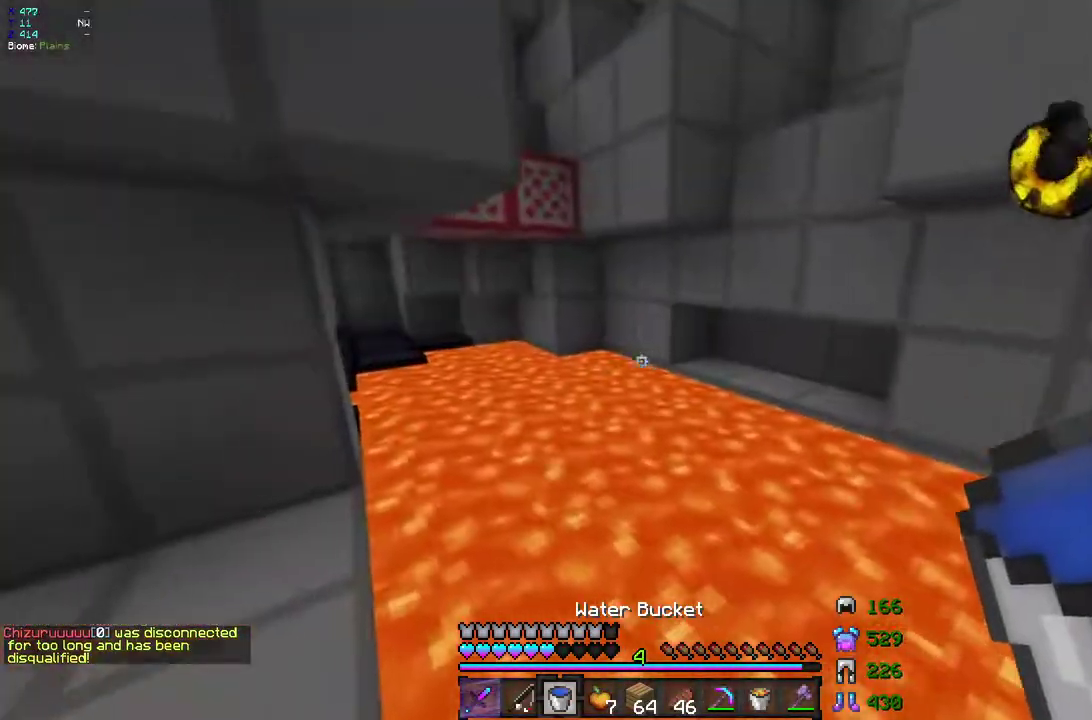
{"keys": ["q"], "mouse": [], "events": [[317, "mouse_right", "down"], [400, "mouse_right", "up"], [433, "z", "up"]]}
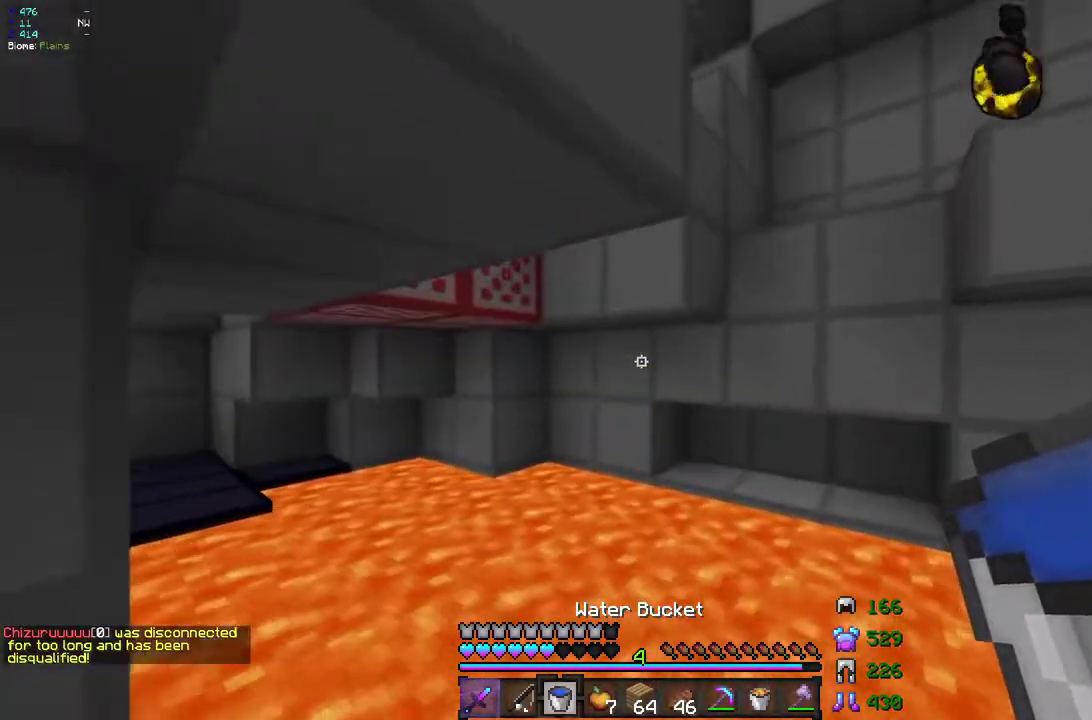
{"keys": ["s"], "mouse": [], "events": [[50, "mouse_right", "down"], [83, "s", "down"], [133, "q", "up"], [150, "mouse_right", "up"]]}
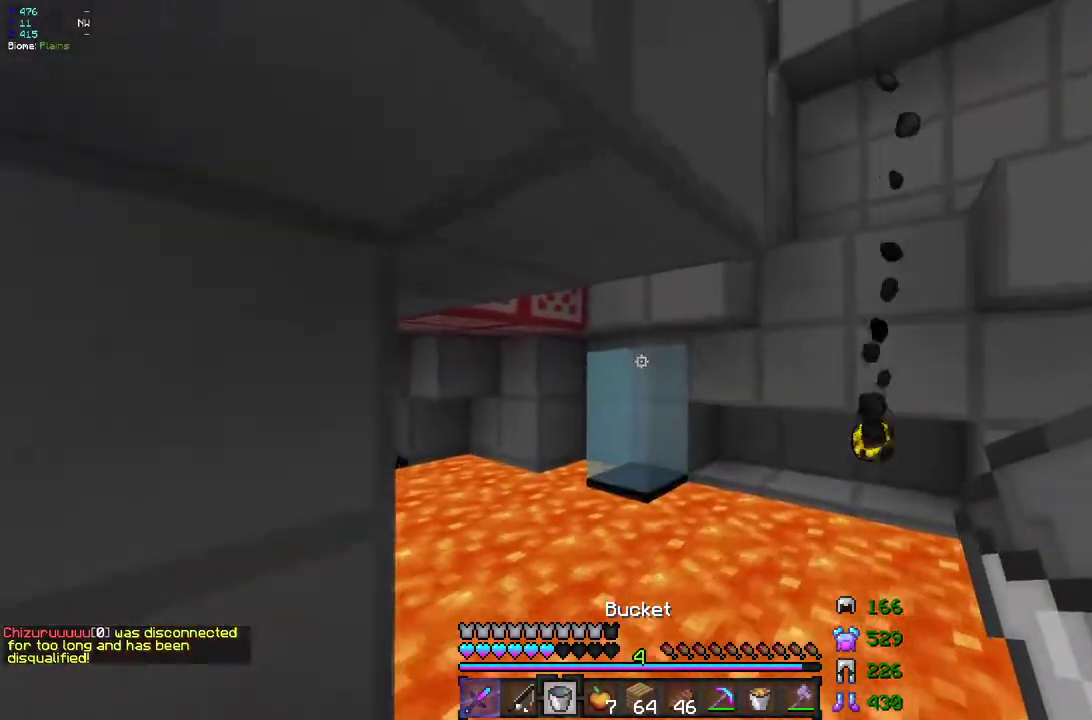
{"keys": ["d", "z"], "mouse": [], "events": [[183, "mouse_right", "down"], [250, "mouse_right", "up"], [300, "d", "down"], [367, "s", "up"], [483, "z", "down"]]}
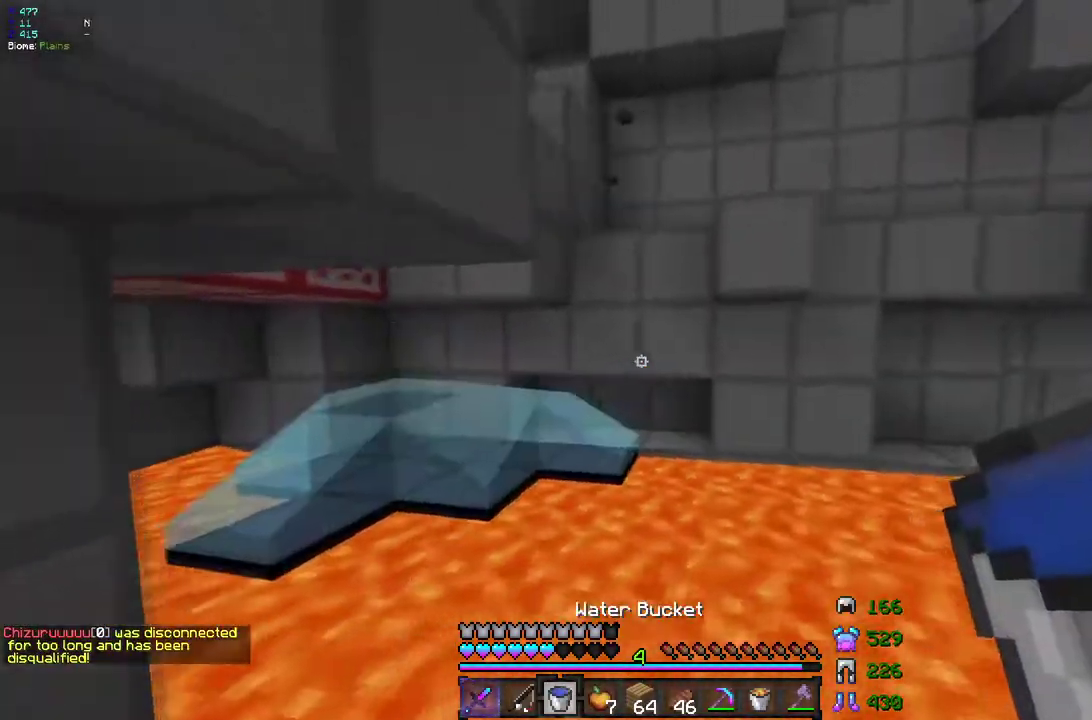
{"keys": ["q", "z"], "mouse": [], "events": [[50, "d", "up"], [367, "q", "down"]]}
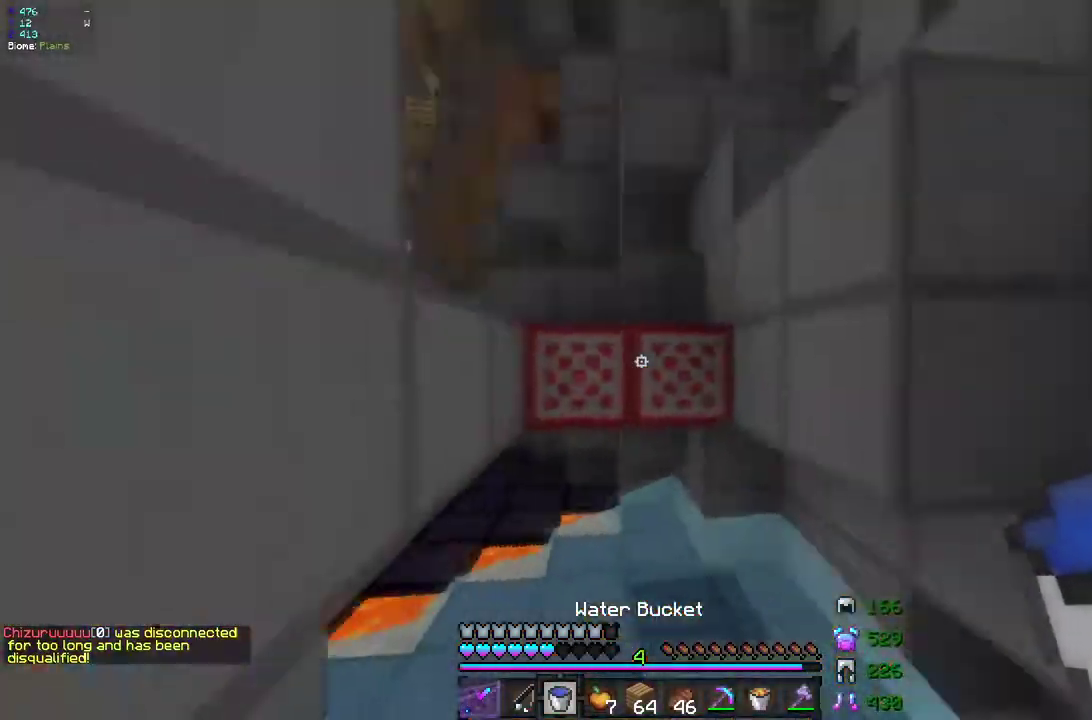
{"keys": ["z"], "mouse": ["left"], "events": [[50, "mouse_left", "down"], [150, "q", "up"]]}
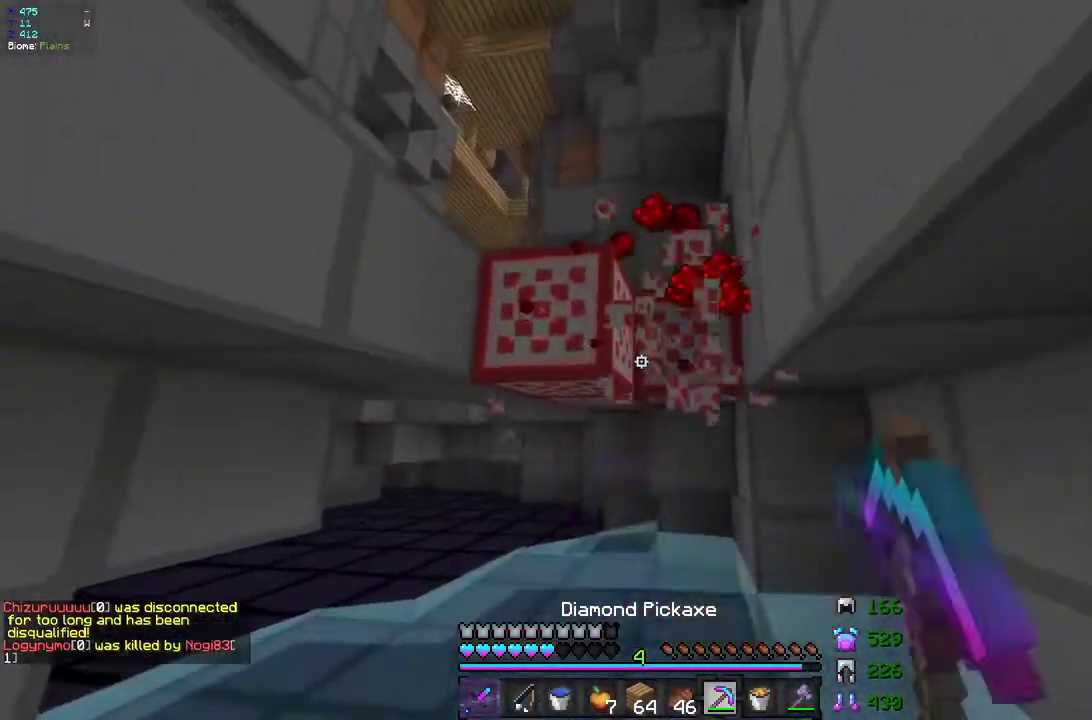
{"keys": ["z"], "mouse": ["left"], "events": []}
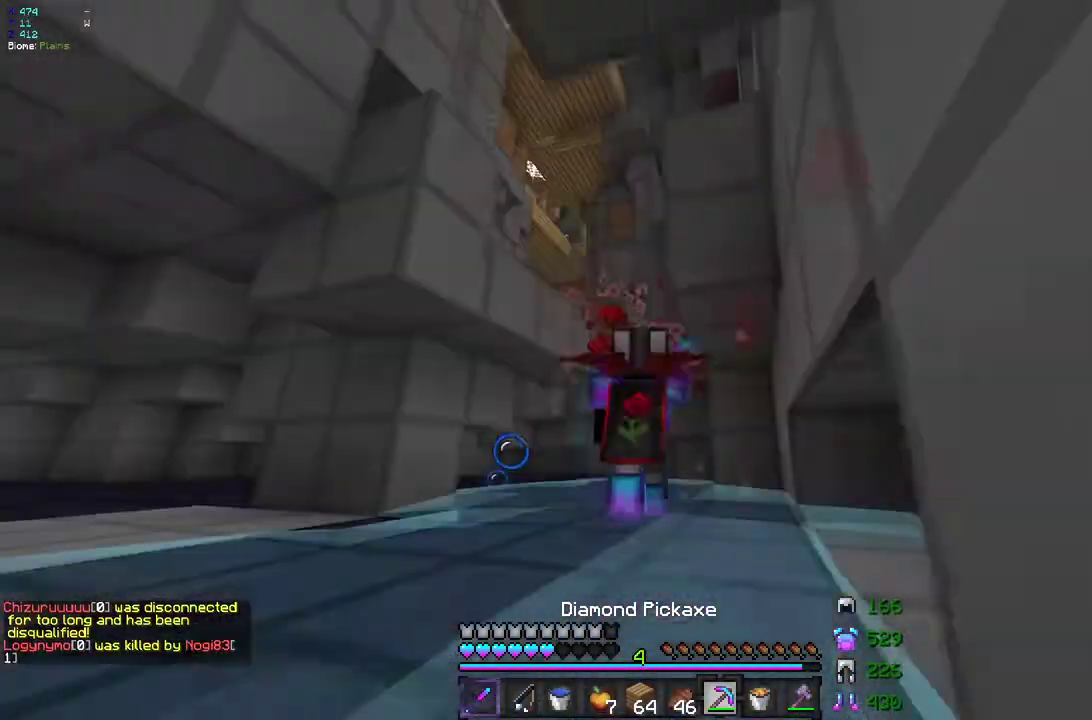
{"keys": [], "mouse": ["left"], "events": [[350, "z", "up"], [383, "z", "down"], [400, "z", "up"]]}